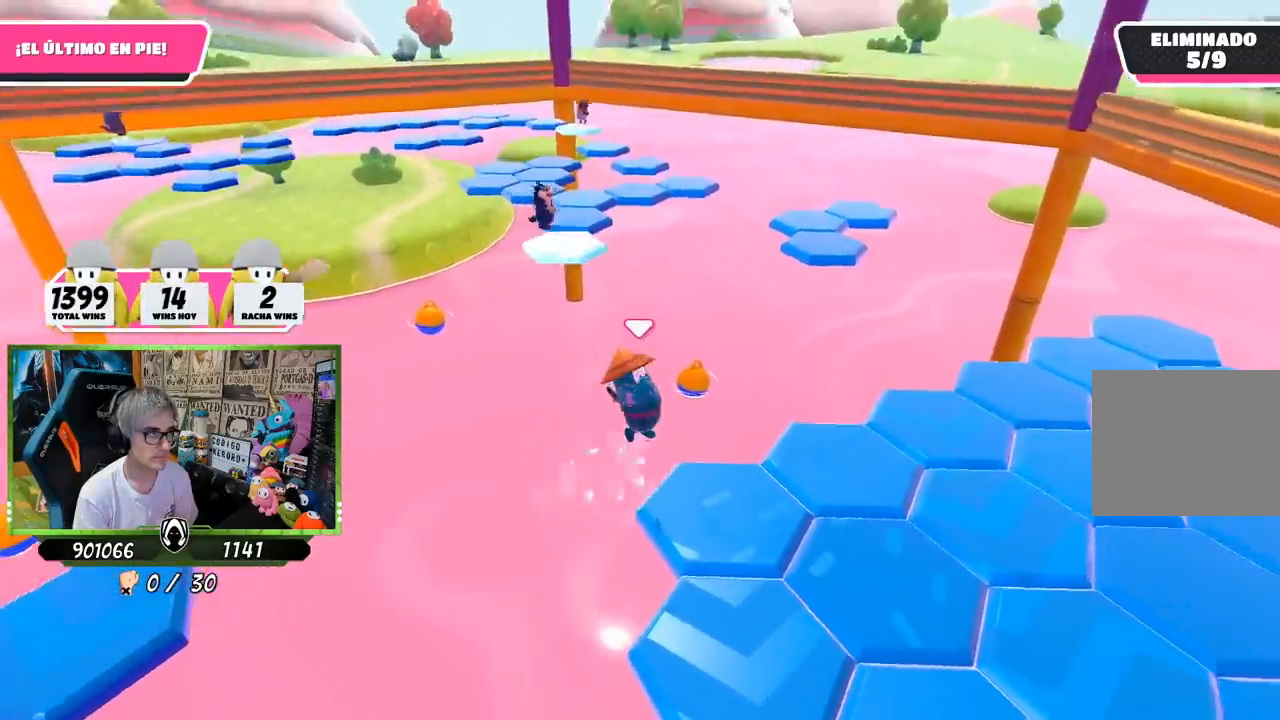
Gameplay with a controller (PlayStation layout); each line is a JSON object with the inputs held at the frame after it. "events" lists button and stick changes between this image and that frame as [ms after this image, input, new state], when the widget could be followed in between.
{"buttons": [], "left_stick": "center", "right_stick": "up-left", "events": [[17, "CROSS", "up"], [117, "left_stick", "center"], [183, "left_stick", "up-left"], [250, "right_stick", "left"], [350, "left_stick", "center"], [383, "right_stick", "up-left"]]}
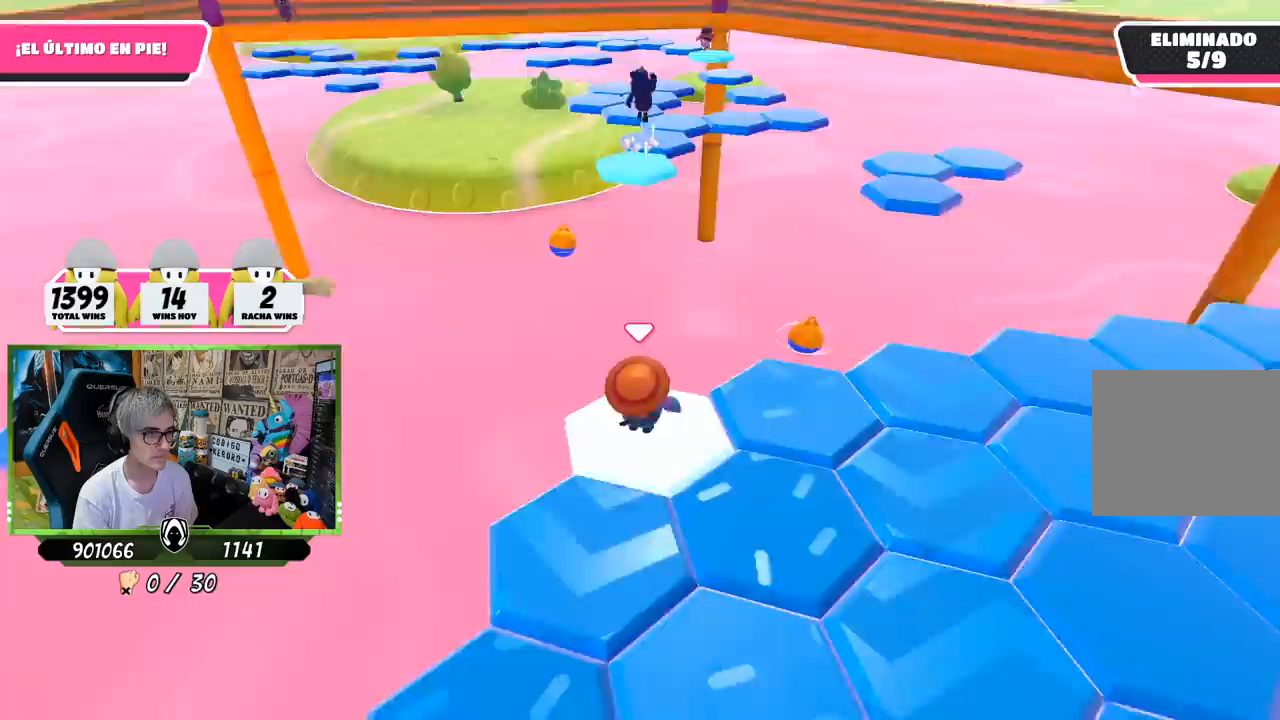
{"buttons": ["CROSS"], "left_stick": "right", "right_stick": "center", "events": [[183, "right_stick", "center"], [250, "left_stick", "right"], [483, "CROSS", "down"]]}
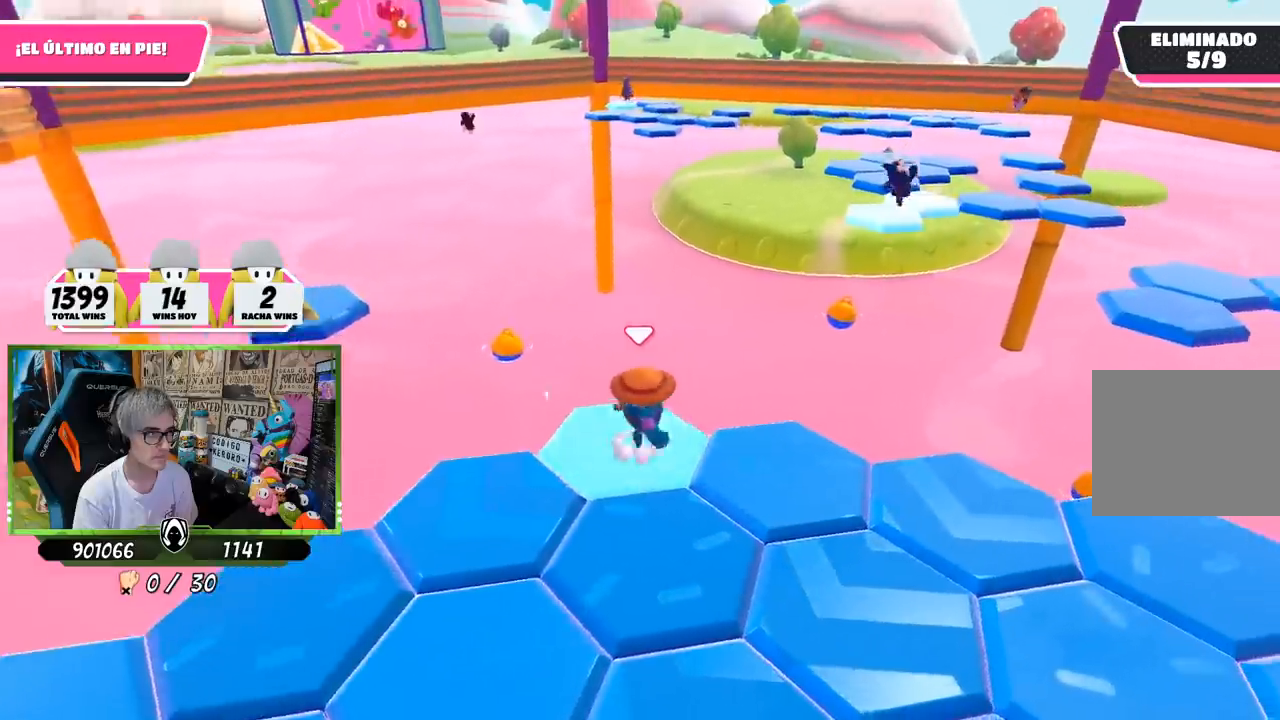
{"buttons": [], "left_stick": "down-left", "right_stick": "center", "events": [[217, "CROSS", "up"], [417, "left_stick", "down-left"]]}
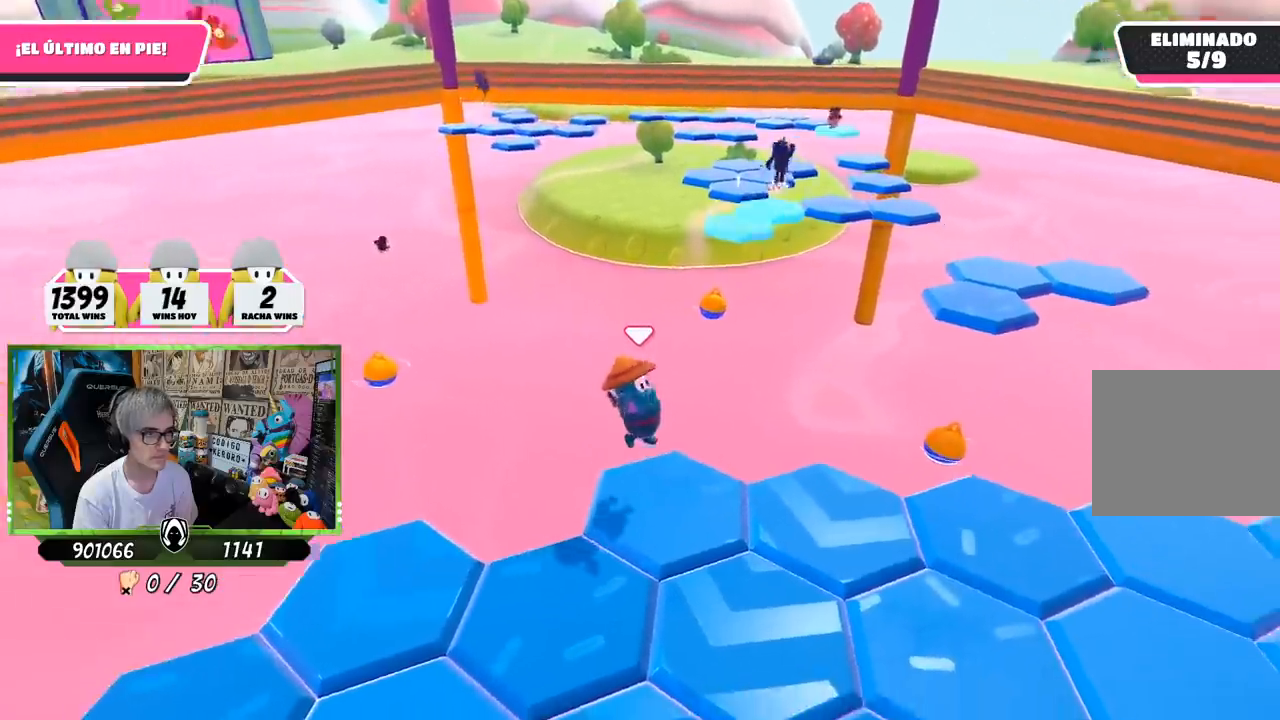
{"buttons": [], "left_stick": "right", "right_stick": "center", "events": [[50, "right_stick", "down-right"], [83, "left_stick", "center"], [150, "right_stick", "center"], [450, "left_stick", "right"]]}
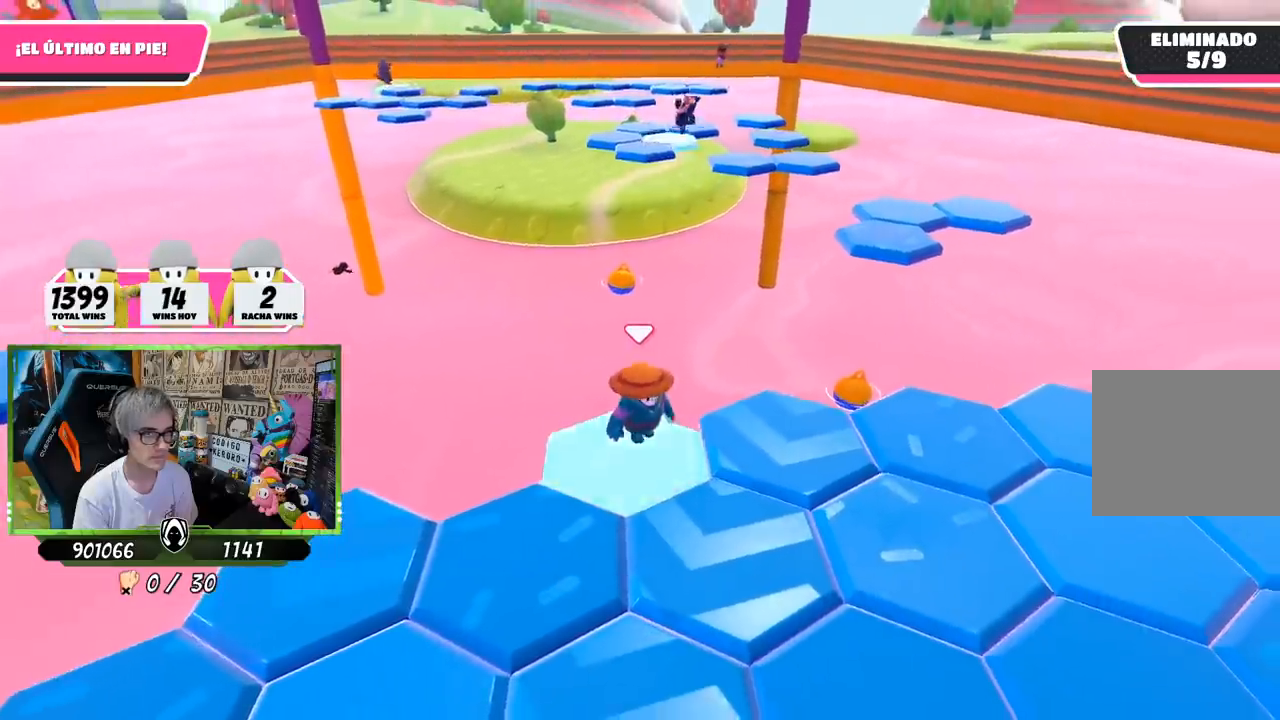
{"buttons": [], "left_stick": "right", "right_stick": "center", "events": [[150, "CROSS", "down"], [383, "CROSS", "up"]]}
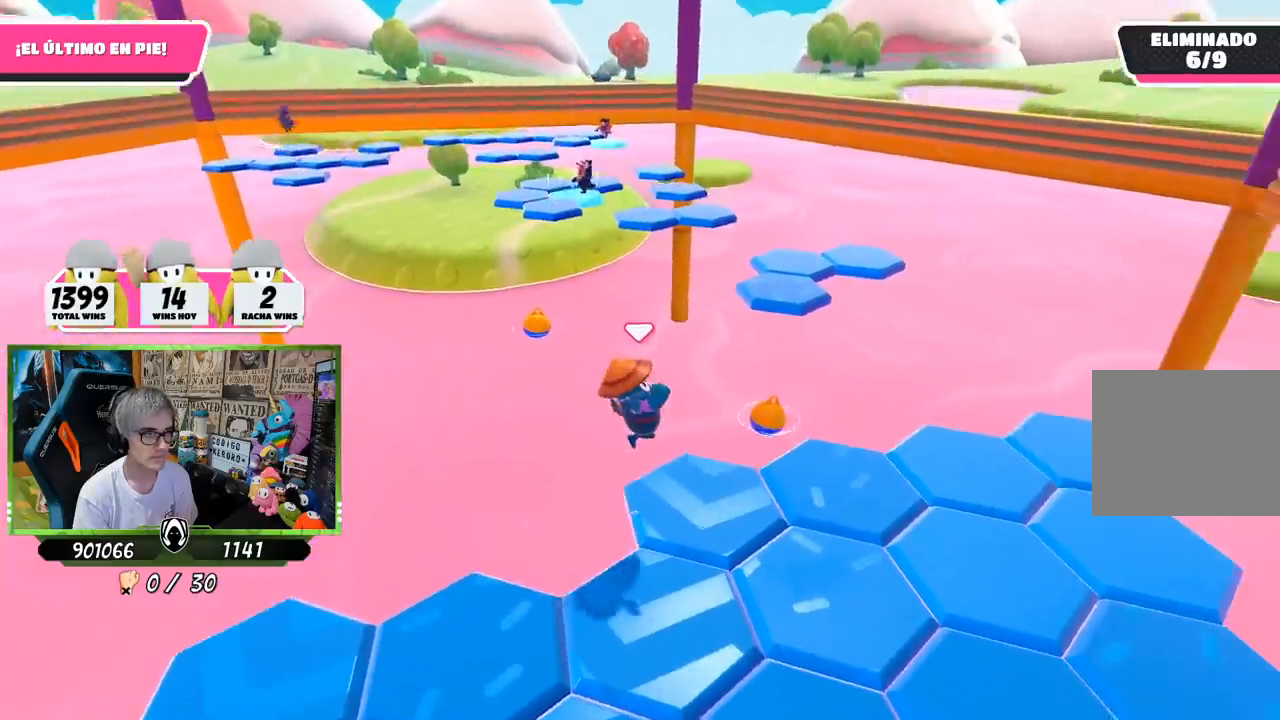
{"buttons": [], "left_stick": "center", "right_stick": "center", "events": [[117, "left_stick", "down-left"], [200, "right_stick", "down"], [283, "left_stick", "center"], [317, "right_stick", "center"]]}
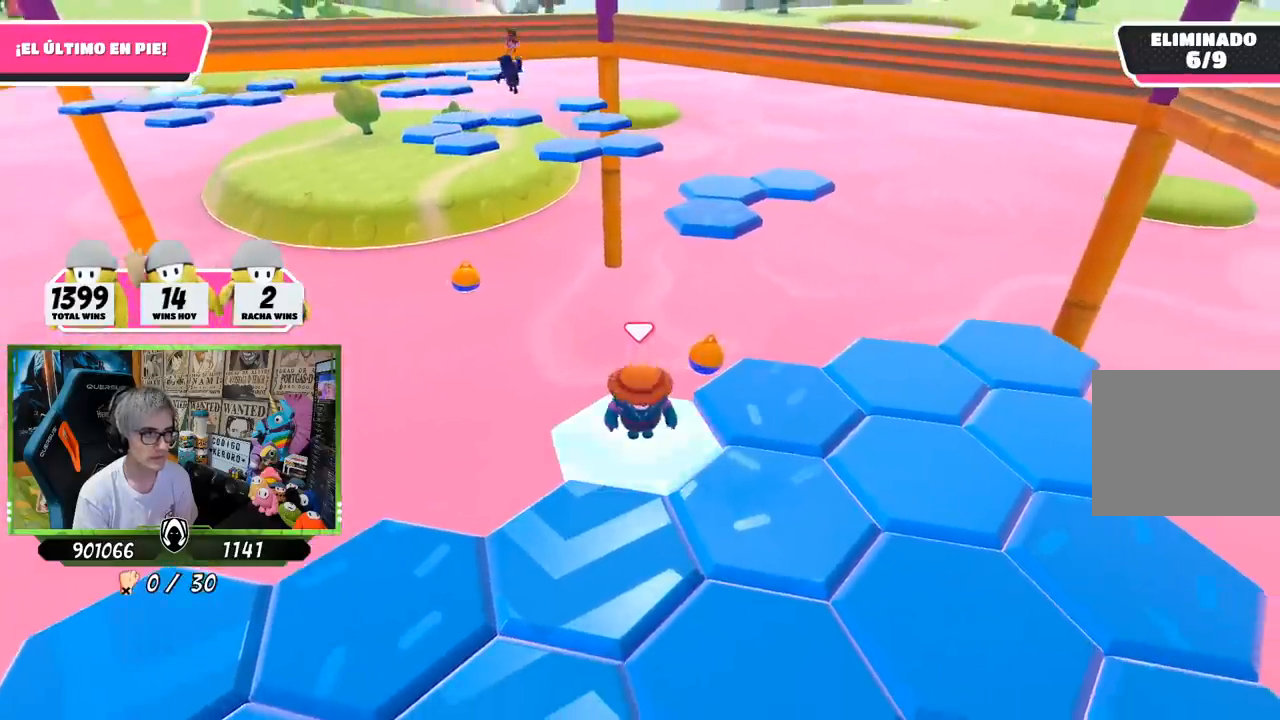
{"buttons": ["CROSS"], "left_stick": "up-right", "right_stick": "center", "events": [[117, "left_stick", "up-right"], [283, "CROSS", "down"]]}
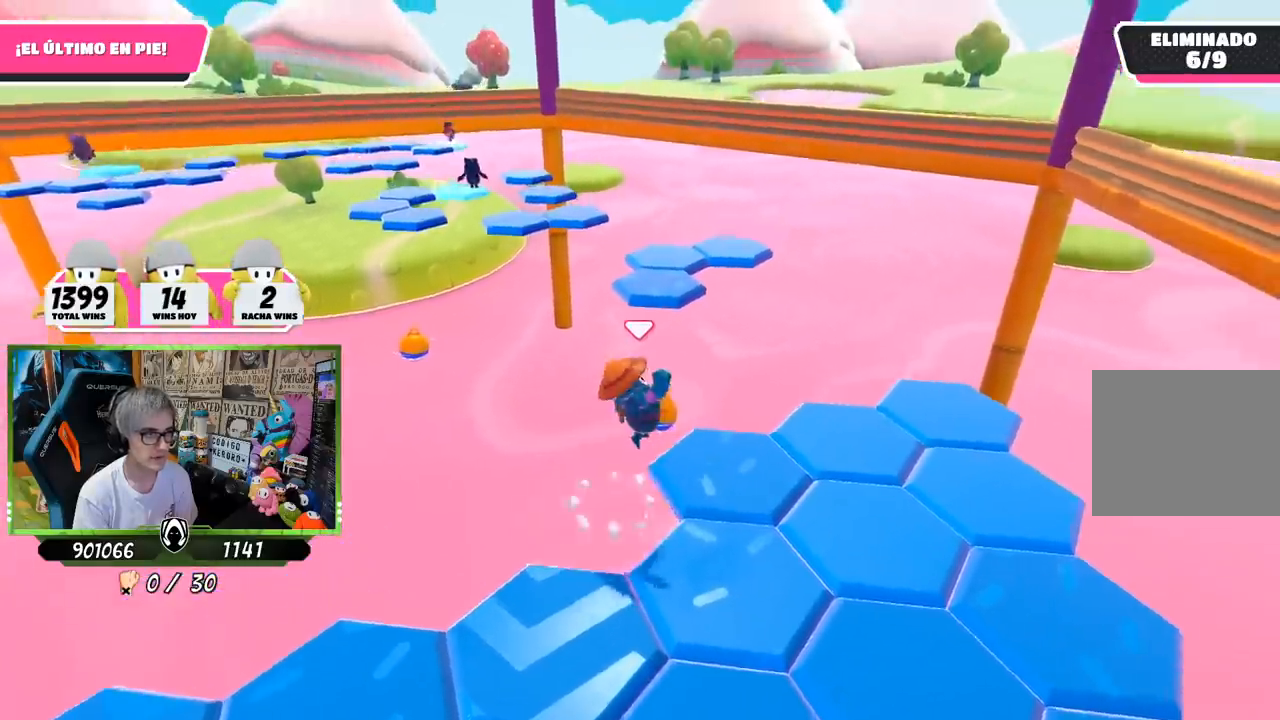
{"buttons": [], "left_stick": "center", "right_stick": "center", "events": [[17, "CROSS", "up"], [217, "right_stick", "left"], [250, "left_stick", "down-left"], [417, "left_stick", "center"], [483, "right_stick", "center"]]}
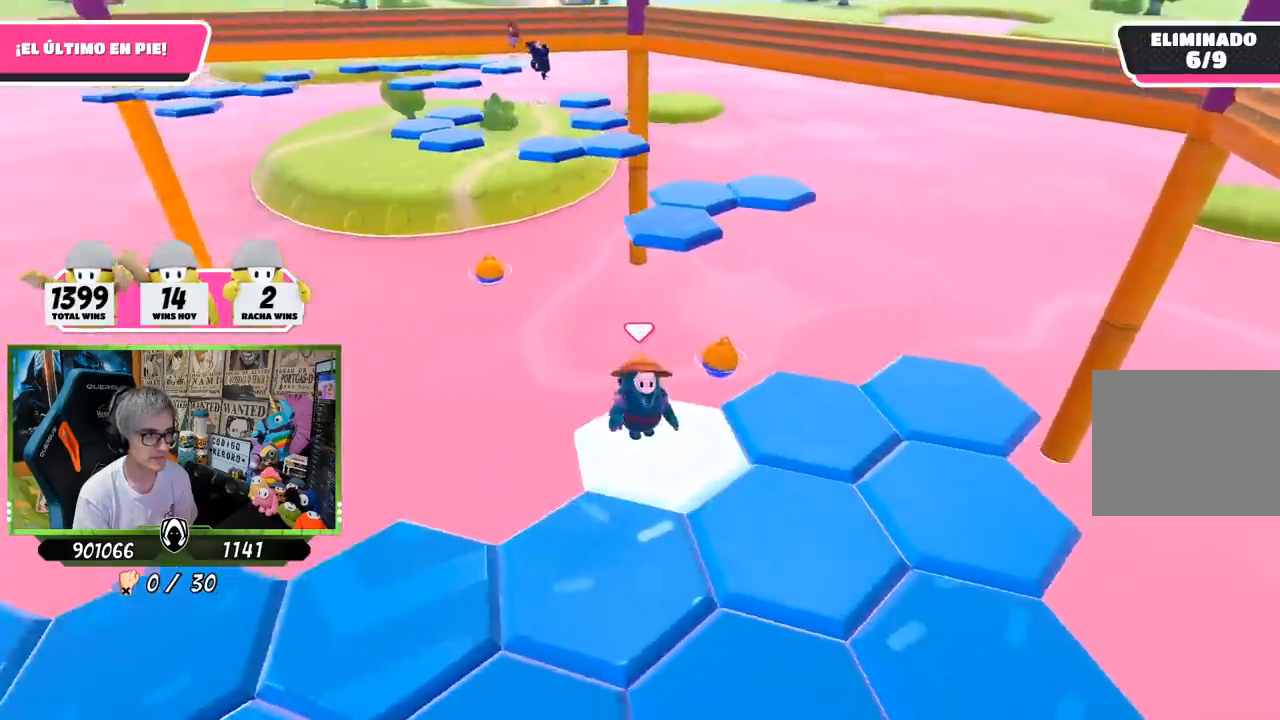
{"buttons": ["CROSS"], "left_stick": "right", "right_stick": "center", "events": [[317, "left_stick", "right"], [483, "CROSS", "down"]]}
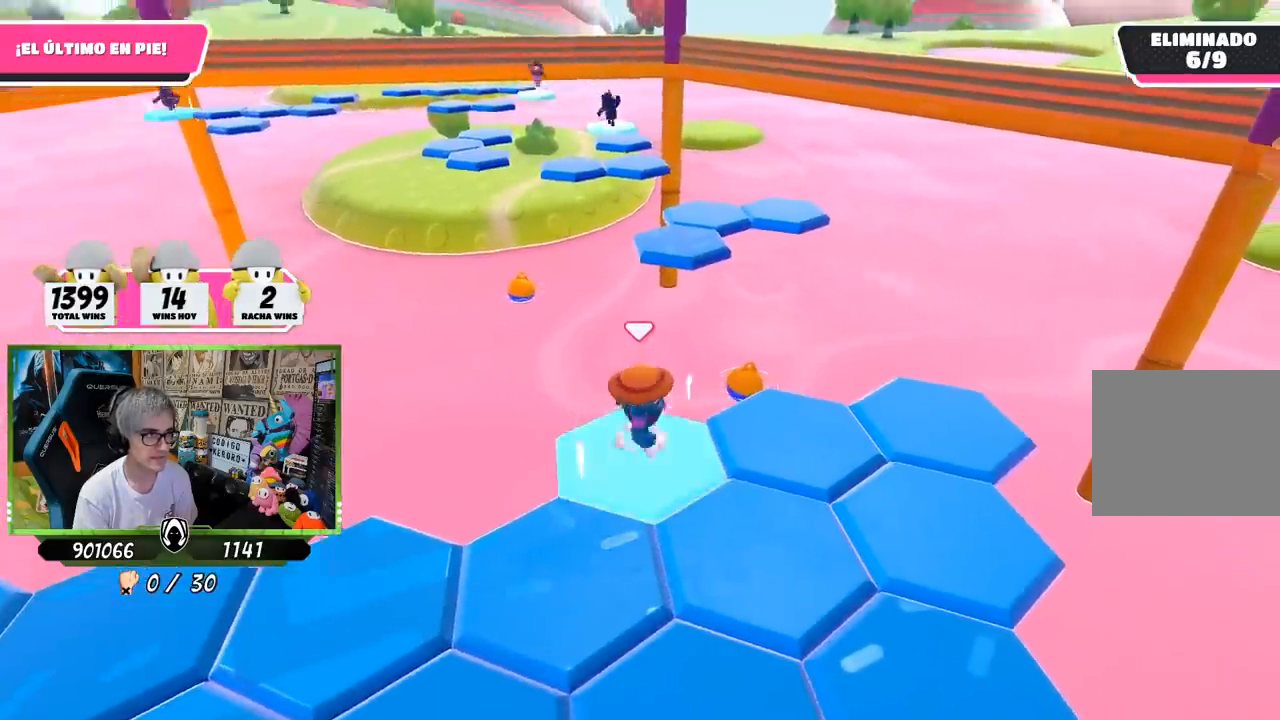
{"buttons": [], "left_stick": "up-right", "right_stick": "left", "events": [[250, "CROSS", "up"], [350, "left_stick", "up-right"], [483, "right_stick", "left"]]}
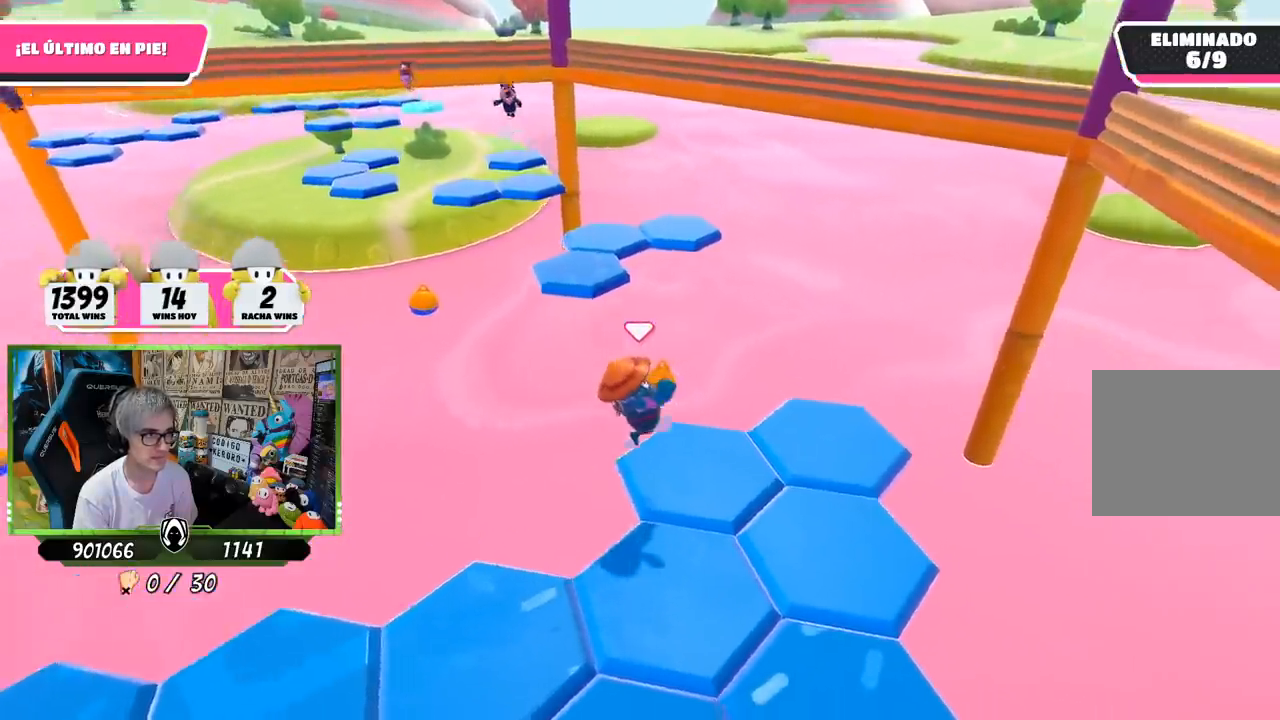
{"buttons": [], "left_stick": "right", "right_stick": "center", "events": [[117, "left_stick", "center"], [233, "right_stick", "center"], [483, "left_stick", "right"]]}
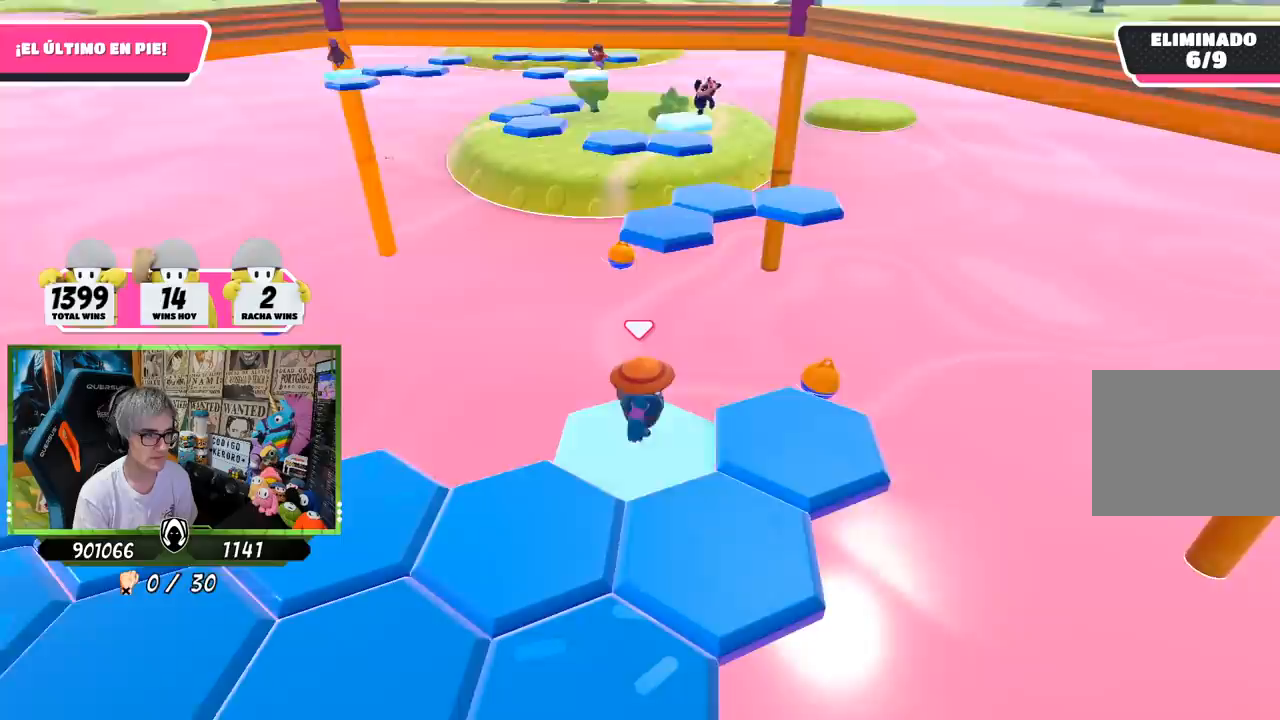
{"buttons": [], "left_stick": "right", "right_stick": "left", "events": [[183, "CROSS", "down"], [350, "CROSS", "up"], [500, "right_stick", "left"]]}
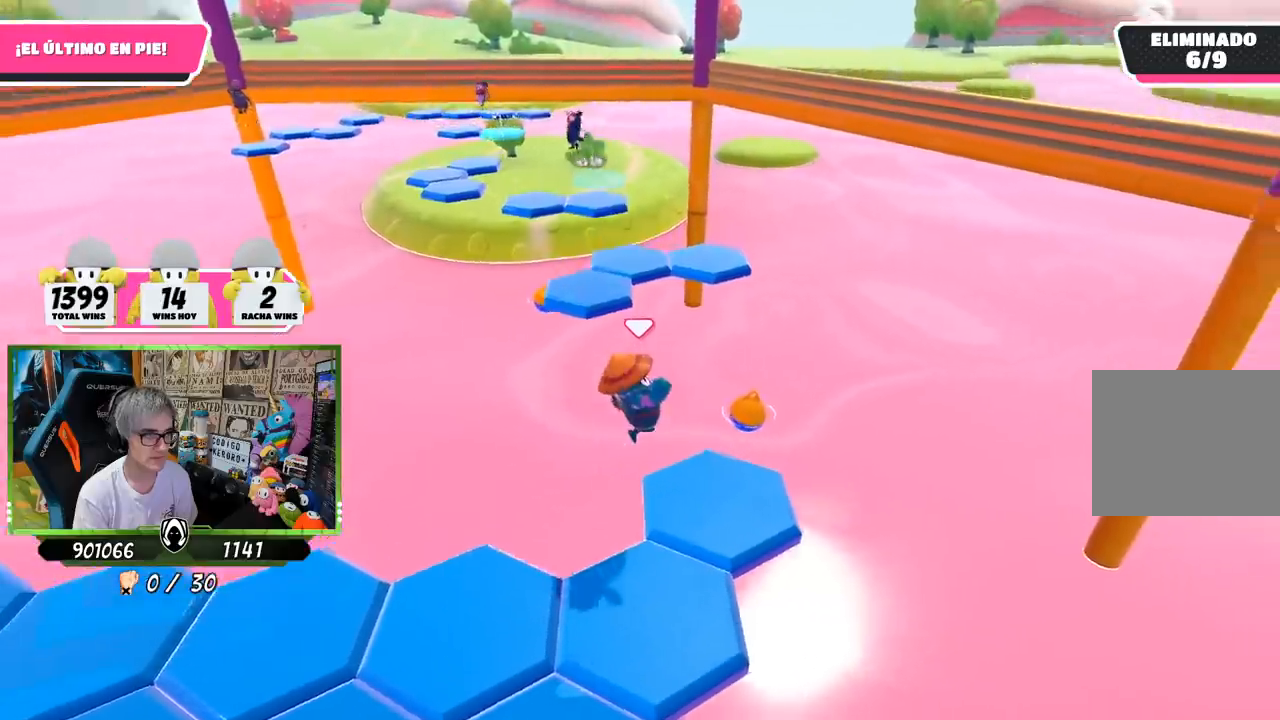
{"buttons": [], "left_stick": "center", "right_stick": "center", "events": [[150, "left_stick", "down-left"], [317, "left_stick", "center"], [333, "right_stick", "up-left"], [450, "right_stick", "center"]]}
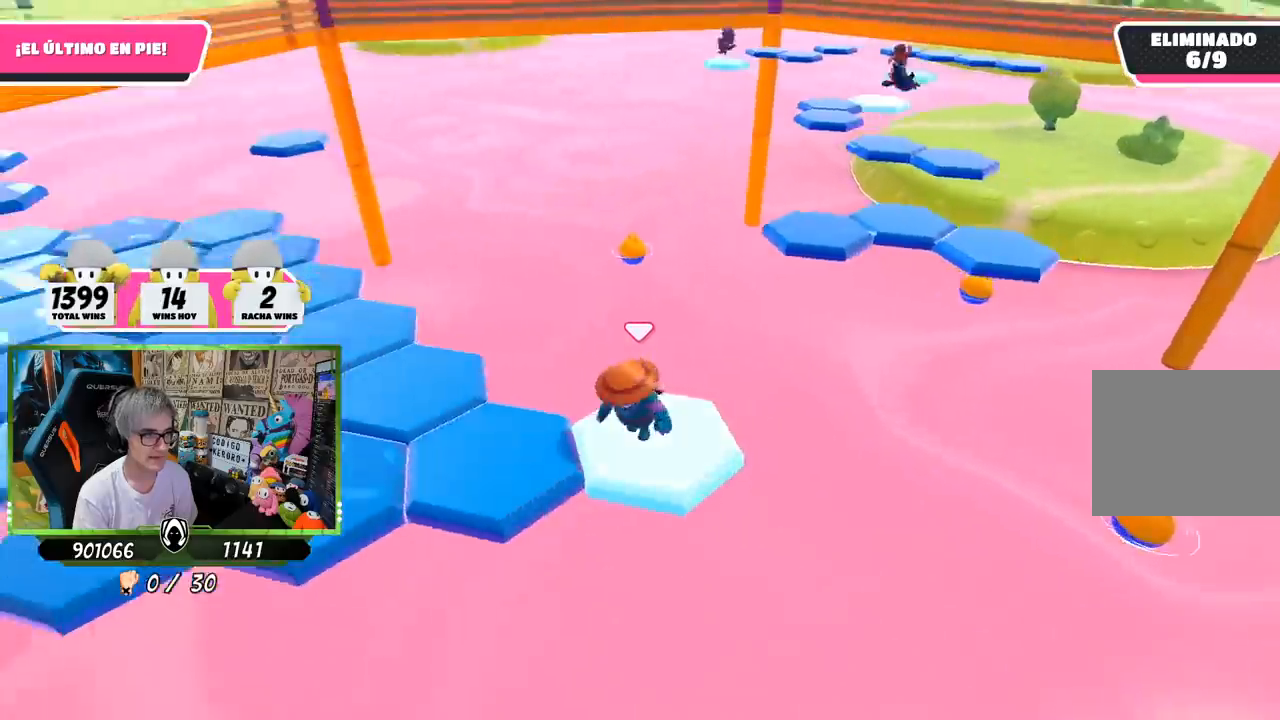
{"buttons": ["CROSS"], "left_stick": "left", "right_stick": "center", "events": [[150, "left_stick", "left"], [283, "CROSS", "down"]]}
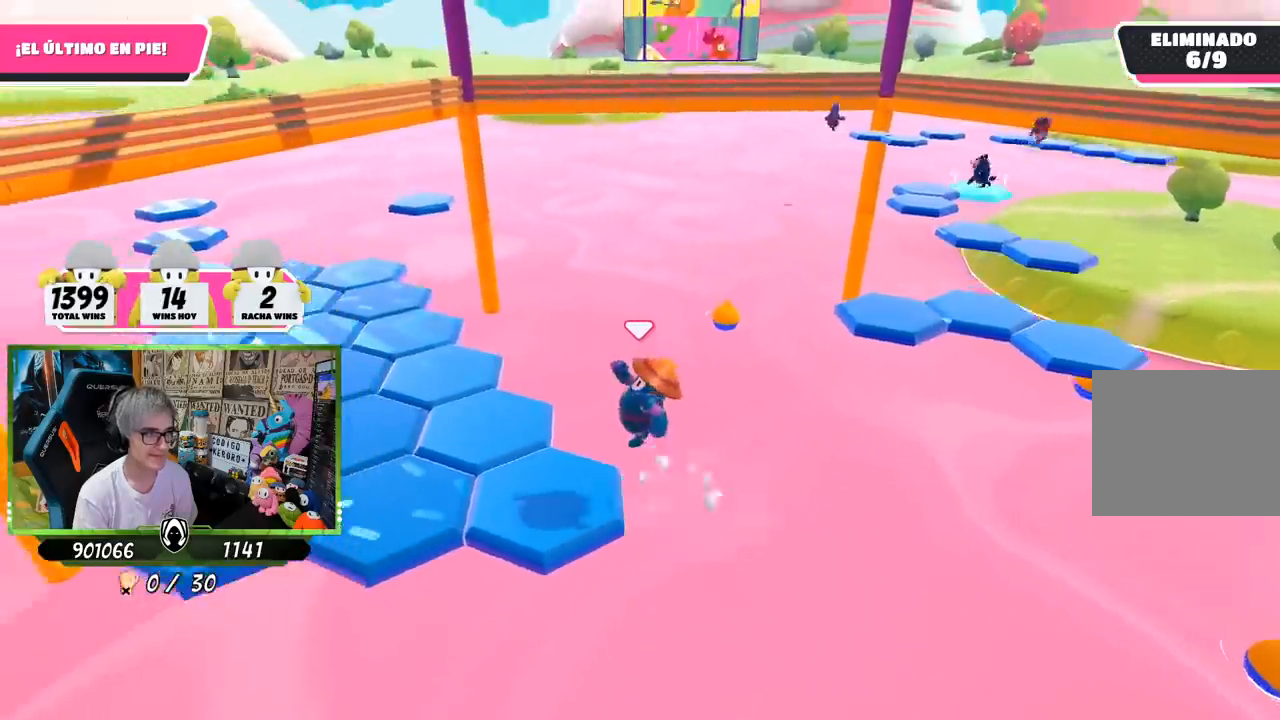
{"buttons": [], "left_stick": "center", "right_stick": "up-right", "events": [[17, "CROSS", "up"], [117, "left_stick", "center"], [183, "left_stick", "right"], [350, "left_stick", "center"], [383, "right_stick", "right"], [483, "right_stick", "up-right"]]}
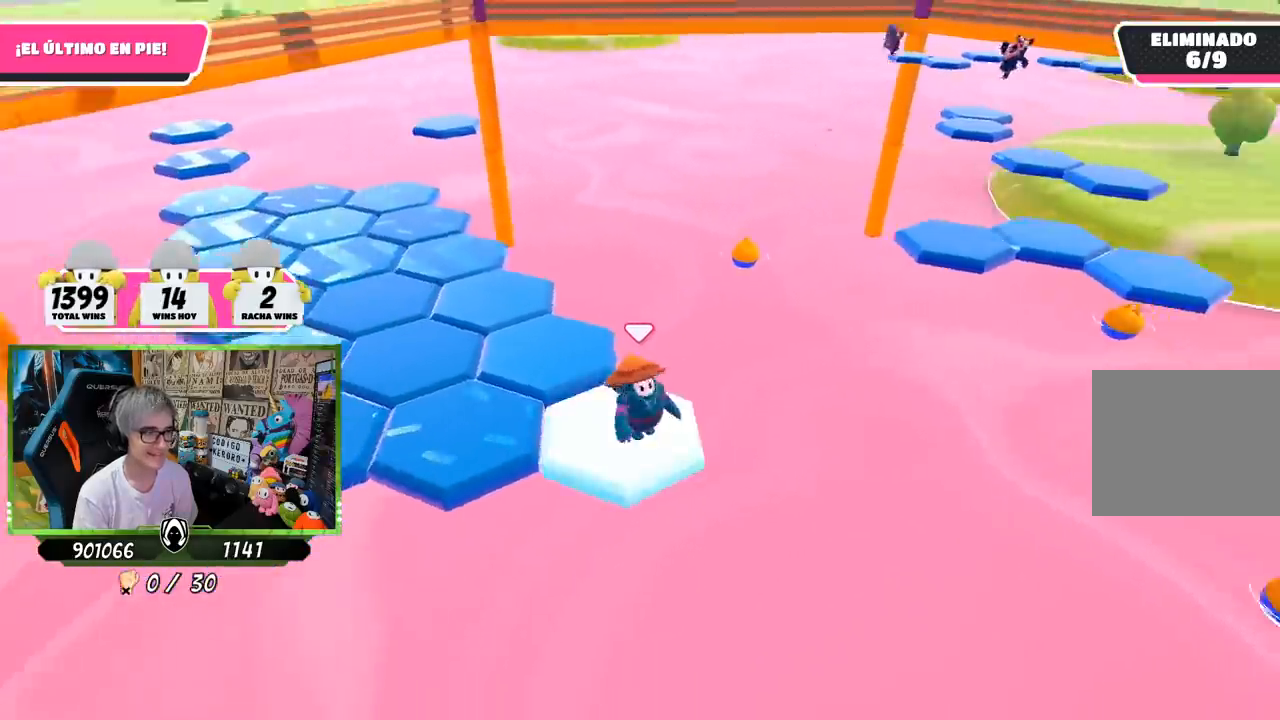
{"buttons": ["CROSS"], "left_stick": "left", "right_stick": "center", "events": [[83, "right_stick", "center"], [150, "left_stick", "left"], [317, "CROSS", "down"]]}
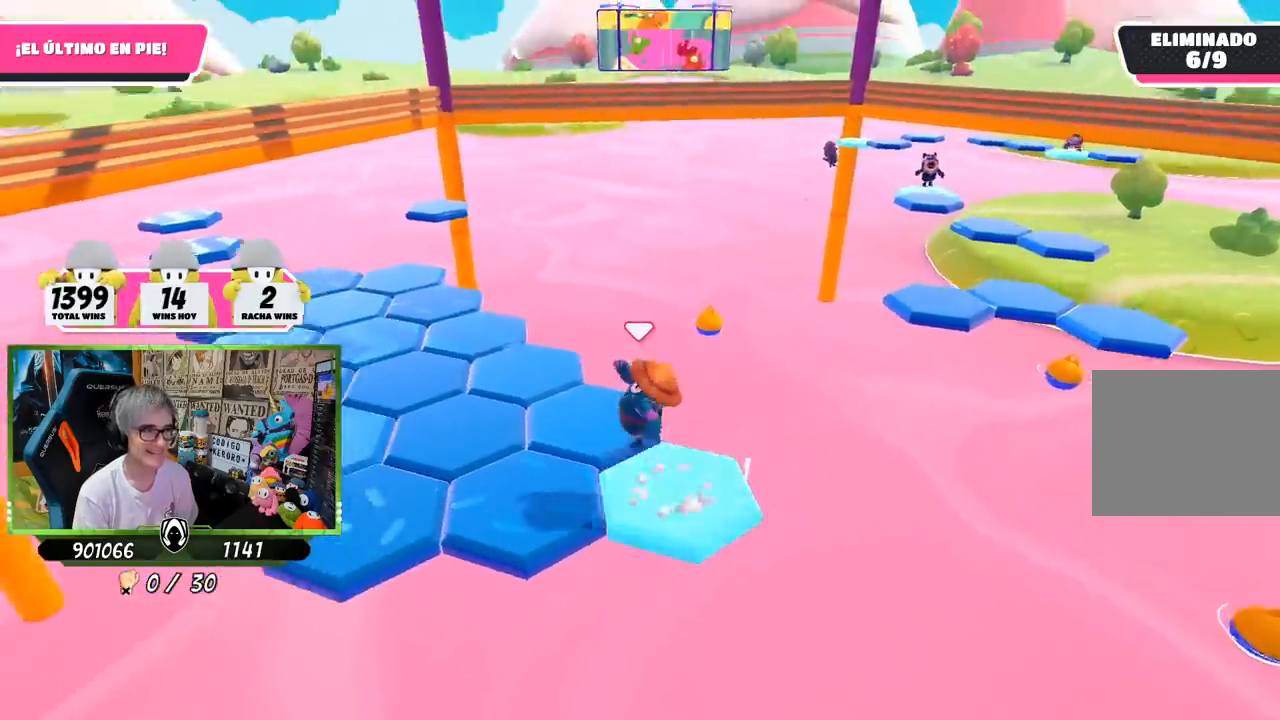
{"buttons": [], "left_stick": "center", "right_stick": "right", "events": [[83, "CROSS", "up"], [217, "left_stick", "center"], [283, "left_stick", "down-right"], [383, "right_stick", "down-right"], [450, "left_stick", "center"], [450, "right_stick", "right"]]}
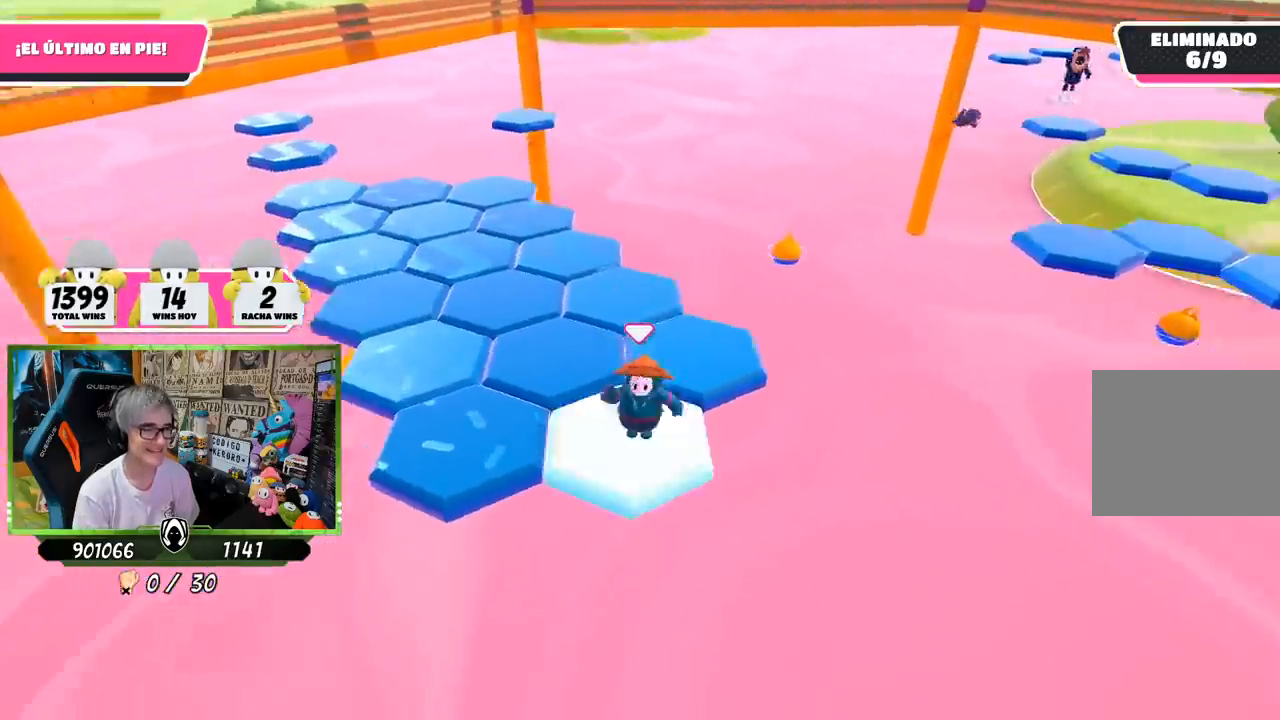
{"buttons": ["CROSS"], "left_stick": "left", "right_stick": "center", "events": [[17, "right_stick", "up-right"], [117, "right_stick", "center"], [317, "left_stick", "left"], [450, "CROSS", "down"]]}
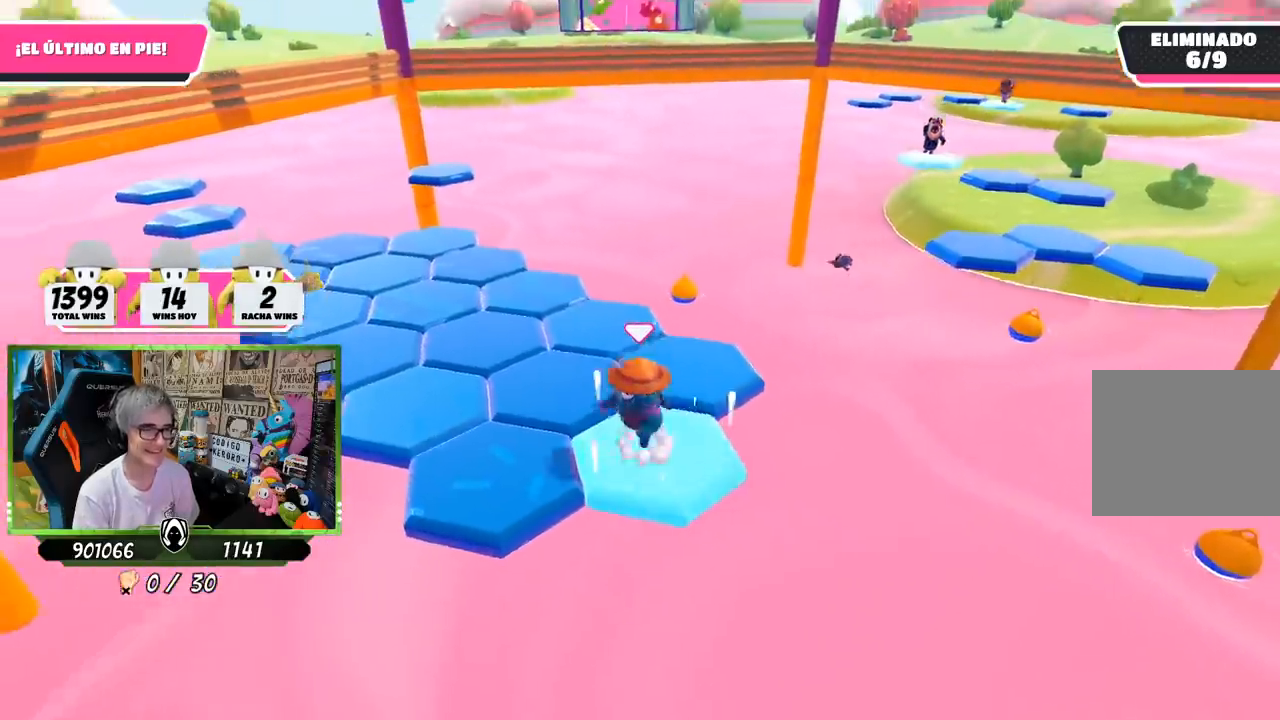
{"buttons": [], "left_stick": "right", "right_stick": "down-right", "events": [[217, "CROSS", "up"], [483, "left_stick", "right"], [483, "right_stick", "down-right"]]}
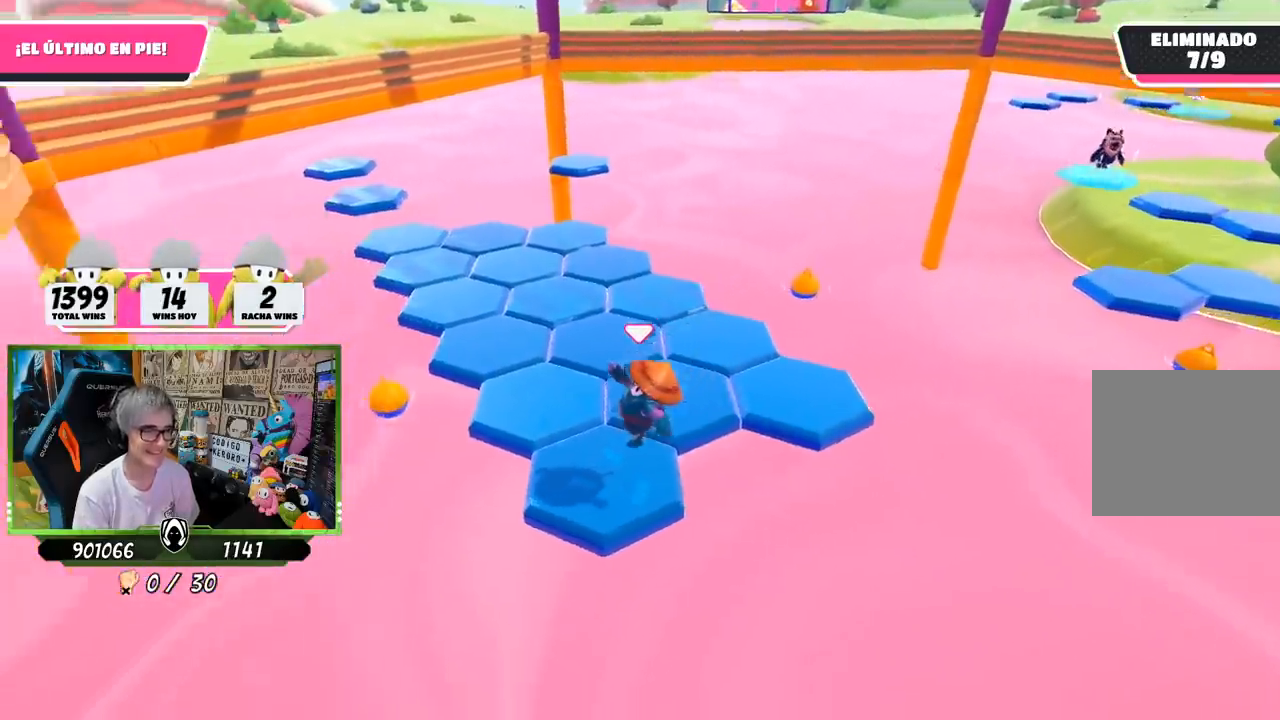
{"buttons": [], "left_stick": "up-left", "right_stick": "center", "events": [[117, "left_stick", "center"], [150, "right_stick", "up-right"], [283, "right_stick", "center"], [450, "left_stick", "up-left"]]}
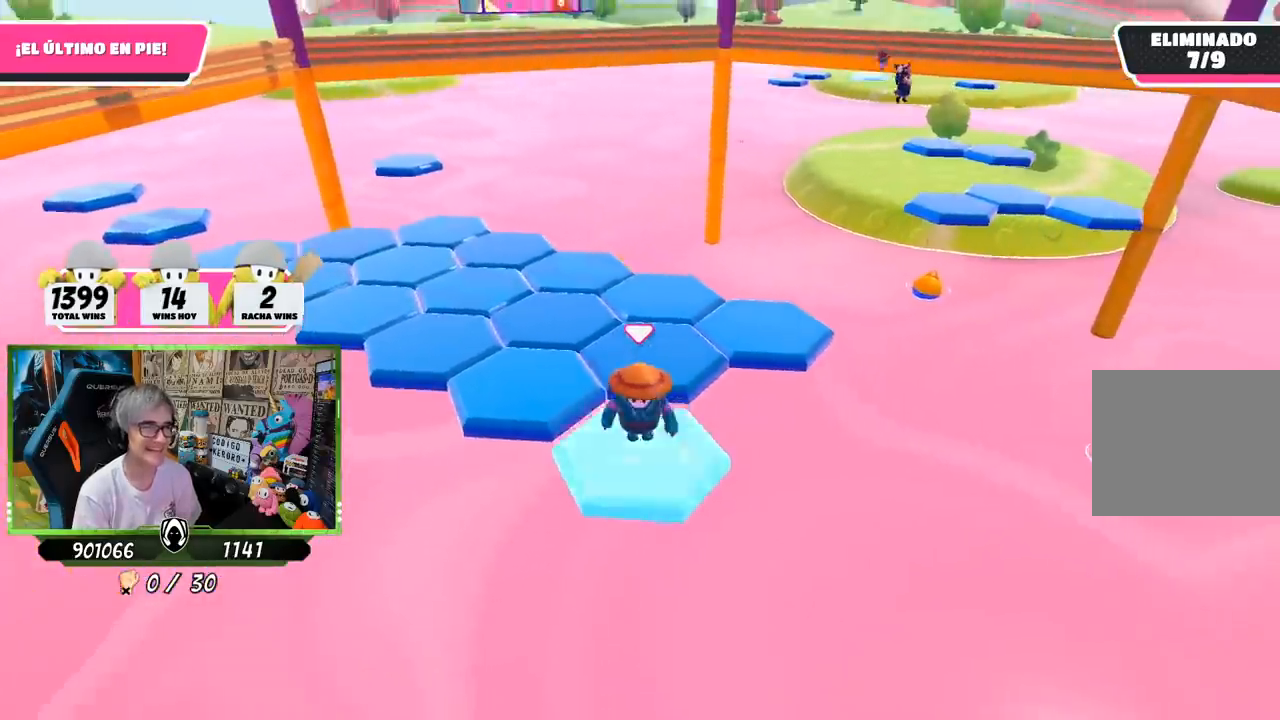
{"buttons": [], "left_stick": "up", "right_stick": "center", "events": [[83, "CROSS", "down"], [350, "CROSS", "up"], [383, "left_stick", "up"]]}
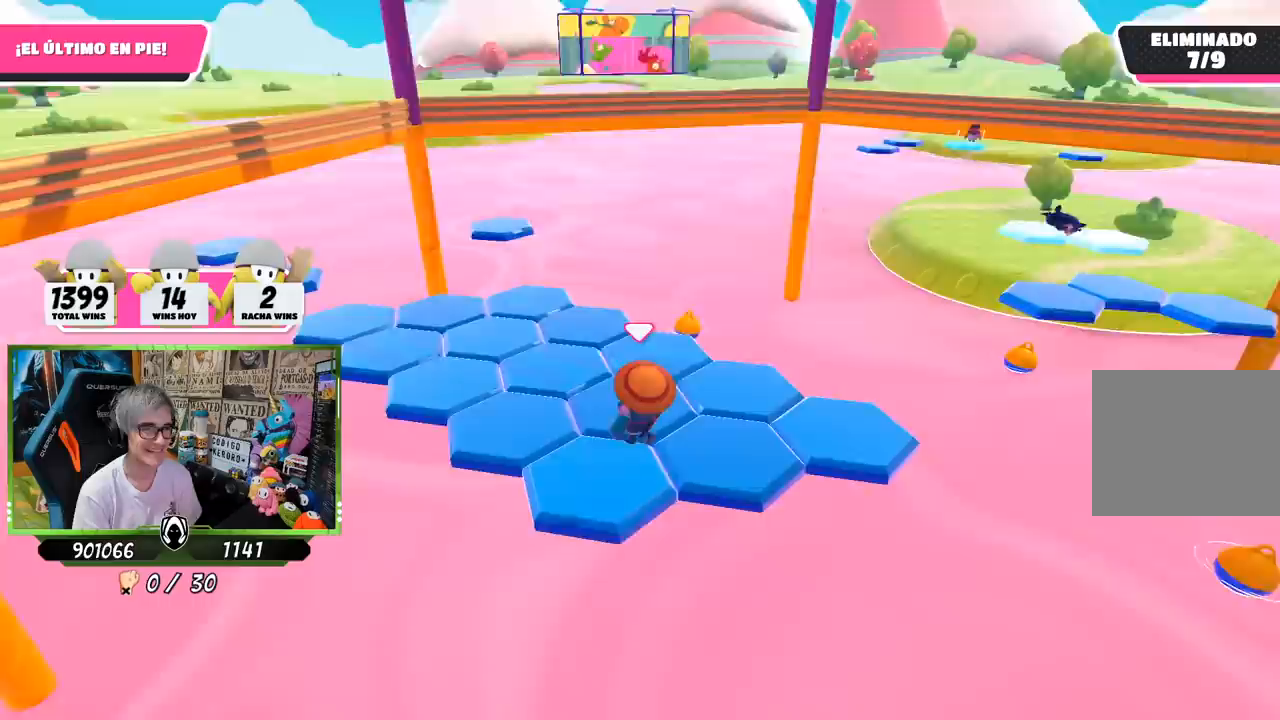
{"buttons": [], "left_stick": "center", "right_stick": "center", "events": [[50, "left_stick", "down-right"], [117, "right_stick", "right"], [250, "left_stick", "center"], [250, "right_stick", "up-right"], [350, "right_stick", "center"]]}
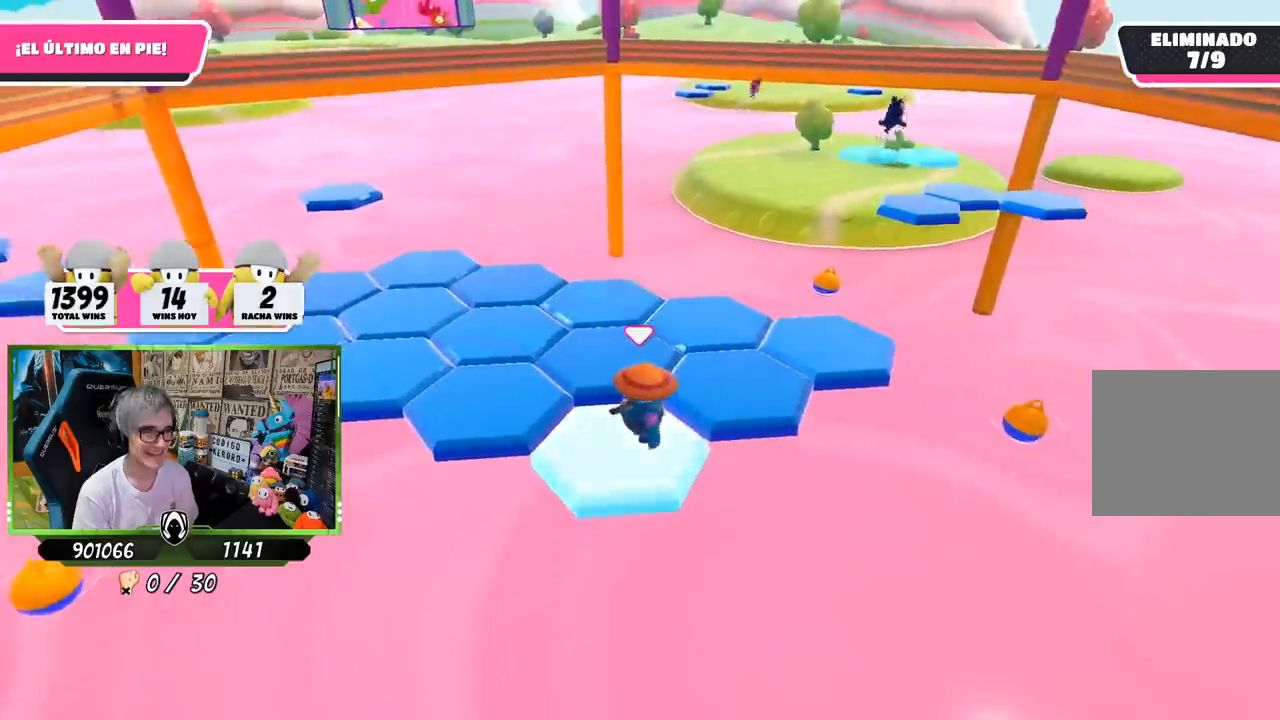
{"buttons": [], "left_stick": "up-right", "right_stick": "center", "events": [[117, "left_stick", "up-right"], [217, "CROSS", "down"], [483, "CROSS", "up"]]}
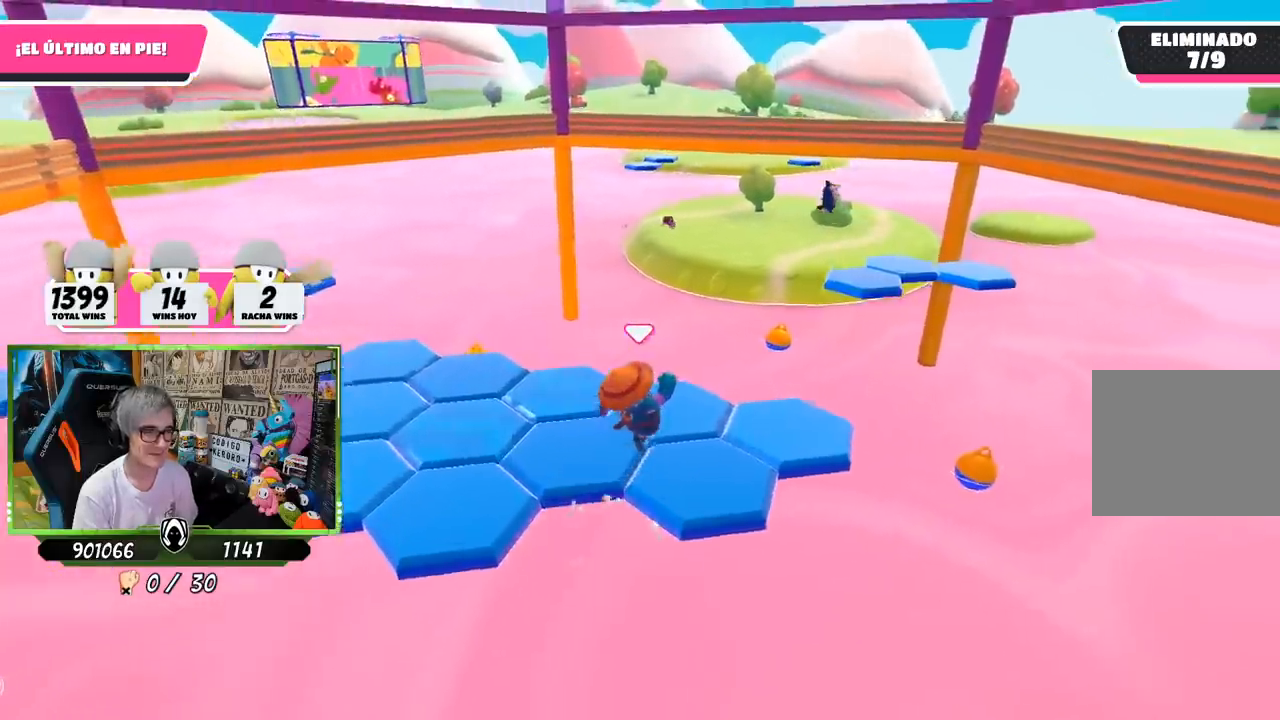
{"buttons": [], "left_stick": "center", "right_stick": "center", "events": [[150, "left_stick", "down-right"], [250, "right_stick", "down"], [283, "left_stick", "down-left"], [383, "left_stick", "center"], [417, "right_stick", "center"]]}
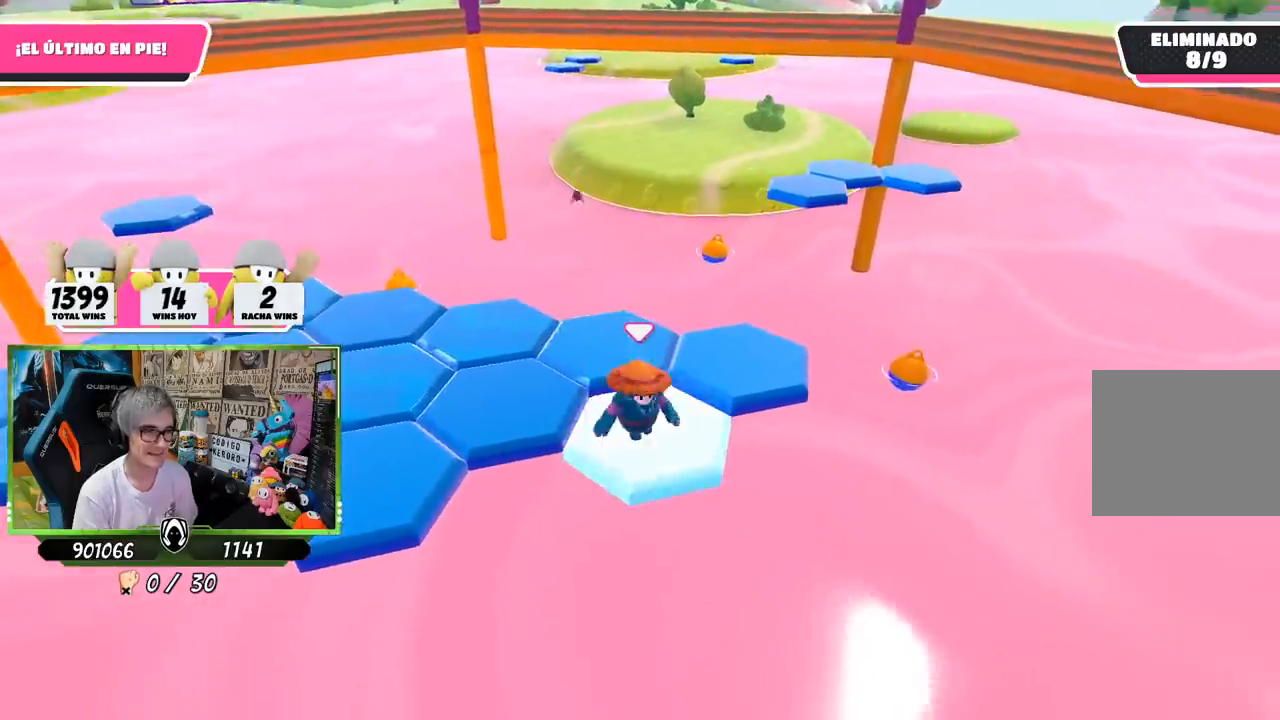
{"buttons": ["CROSS"], "left_stick": "up-right", "right_stick": "center", "events": [[150, "left_stick", "up-right"], [250, "CROSS", "down"]]}
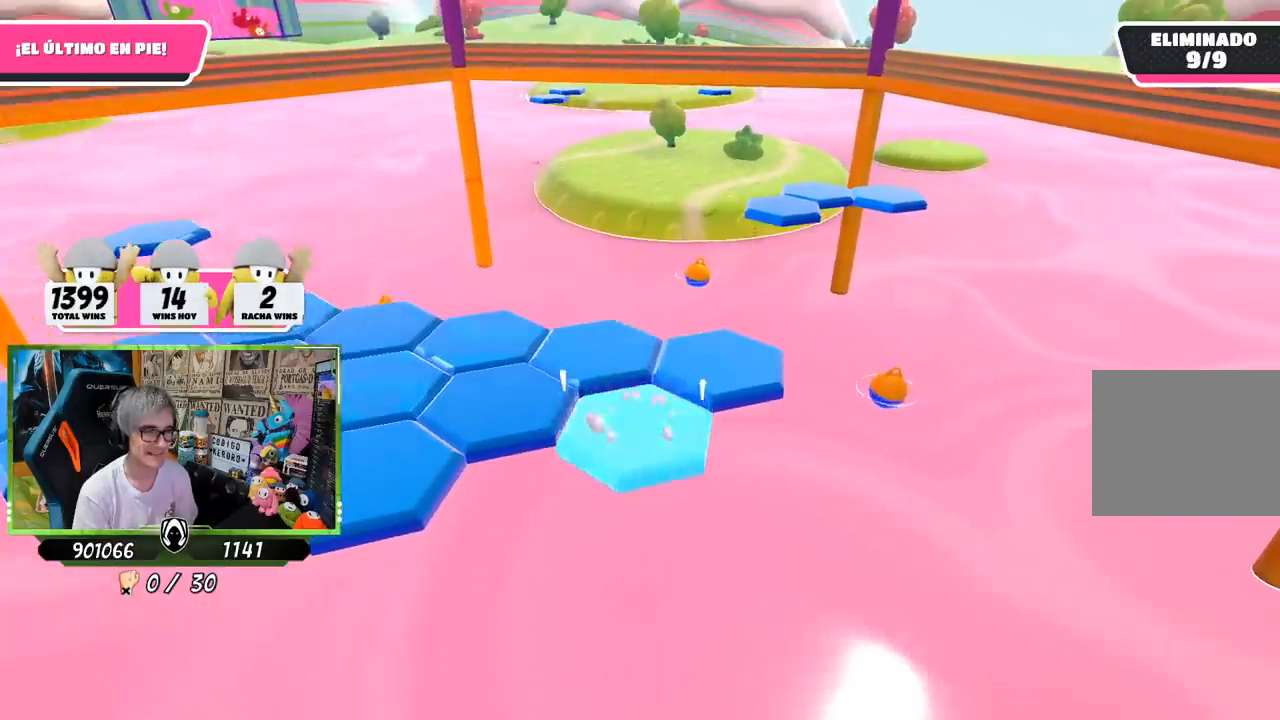
{"buttons": [], "left_stick": "center", "right_stick": "center", "events": [[17, "CROSS", "up"], [317, "left_stick", "center"]]}